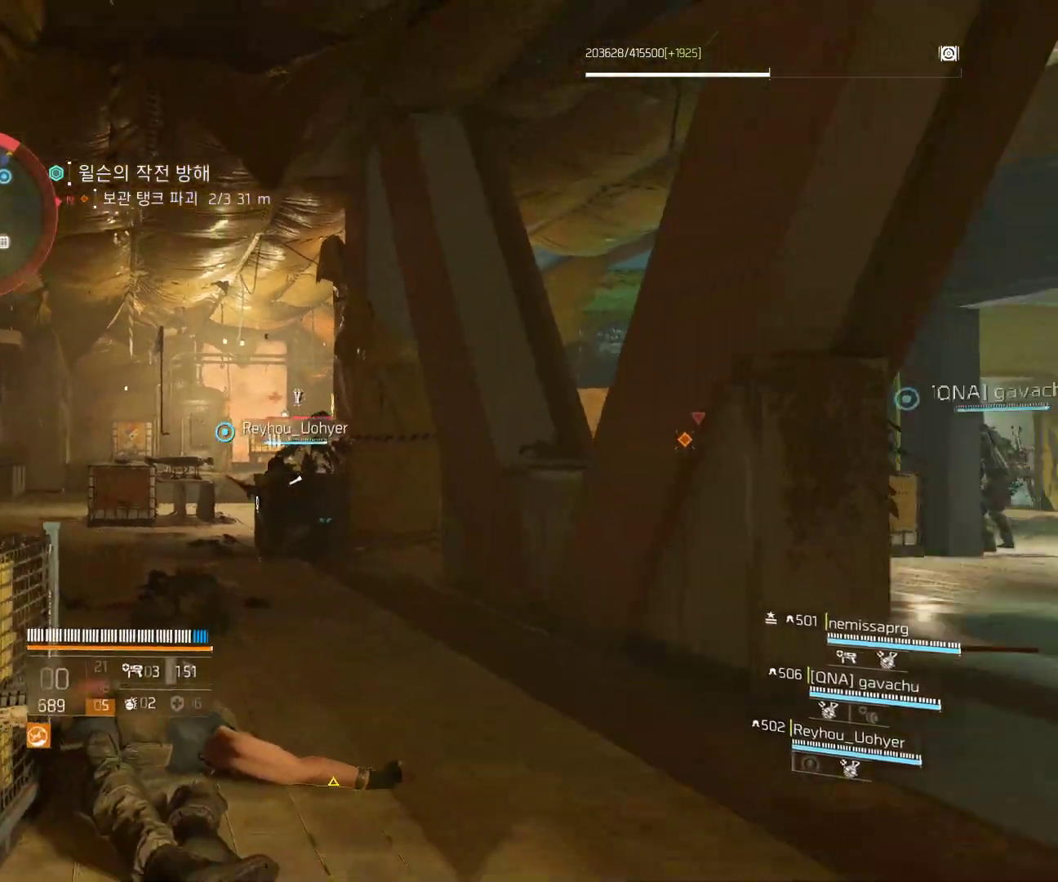
Gameplay with a controller (Xbox layout); each line is a JSON object with the inputs held at the frame after it. "events" lists button and stick changes between this image and that frame as [ms after this image, input, new state], when the widget could be followed in between. Not read: DPAD_DOWN DPAD_LEFT DPAD_RIGHT DPAD_UP HOME L1 L2 L3 R1 R2 R3 TOUCHPAD other_buttons right_stick.
{"buttons": [], "left_stick": "left", "events": [[83, "left_stick", "center"], [450, "left_stick", "left"]]}
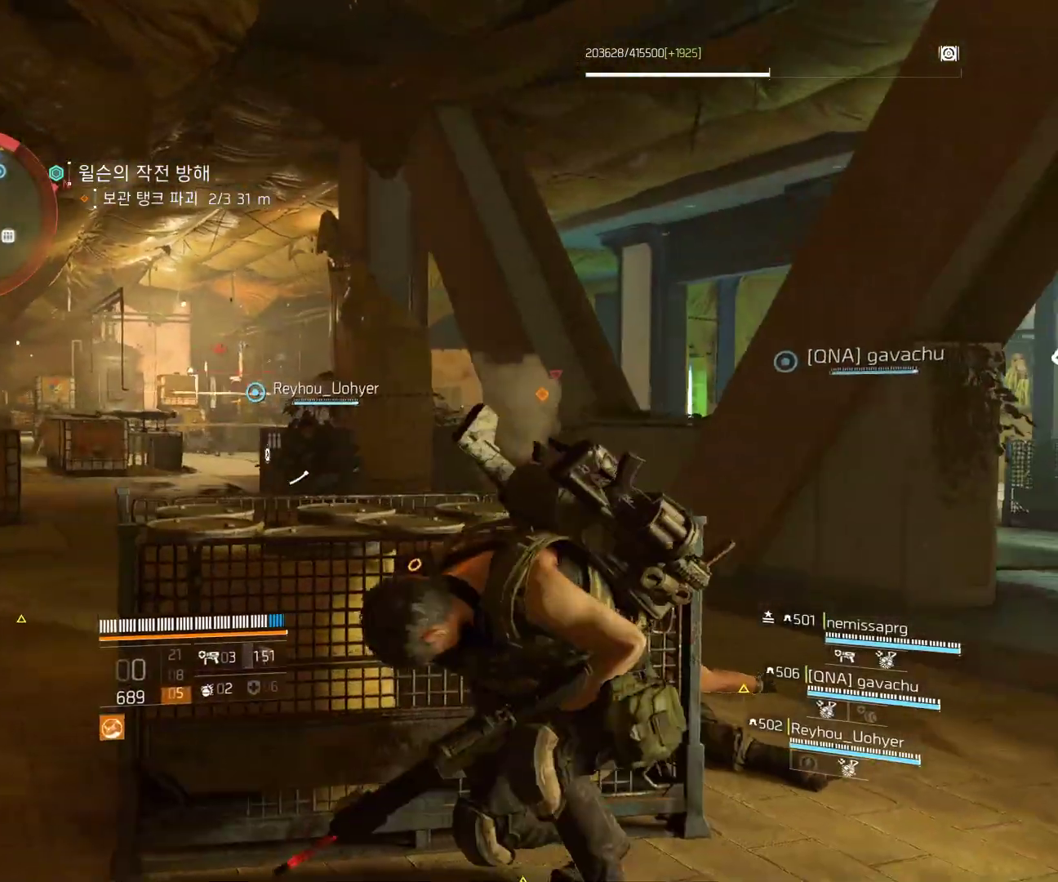
{"buttons": [], "left_stick": "center", "events": [[183, "left_stick", "center"]]}
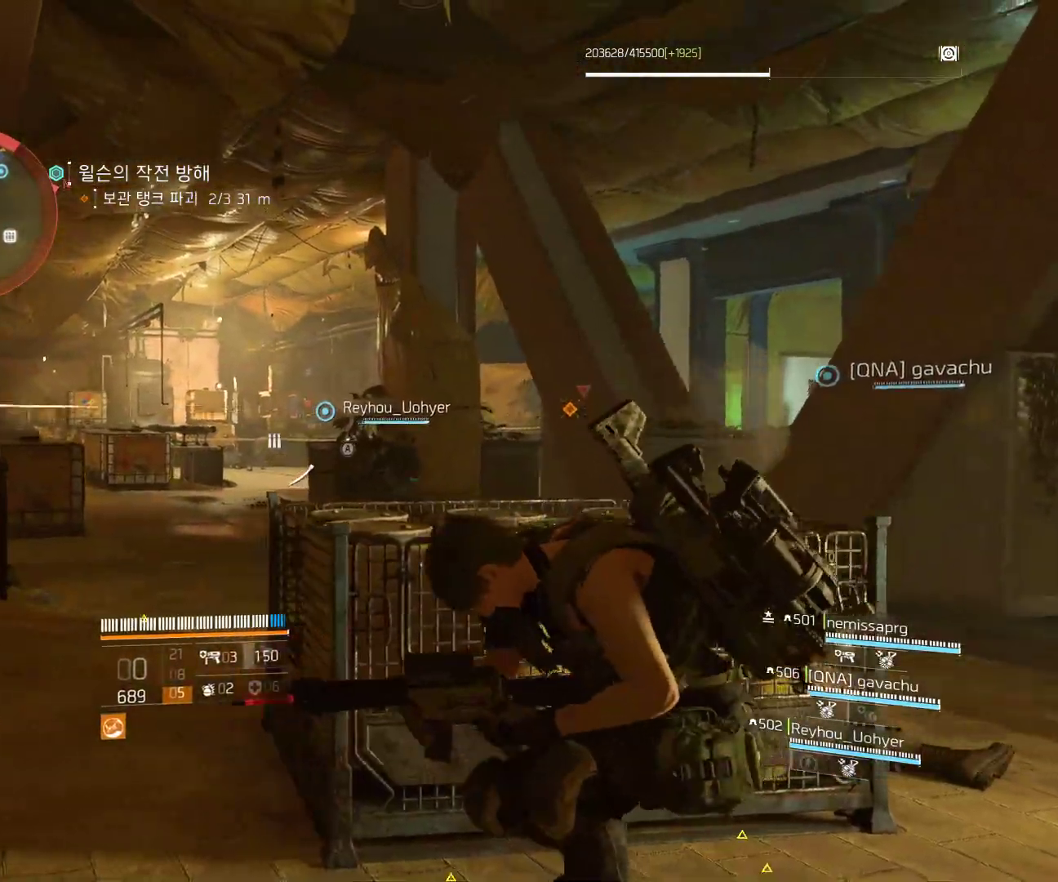
{"buttons": [], "left_stick": "center", "events": []}
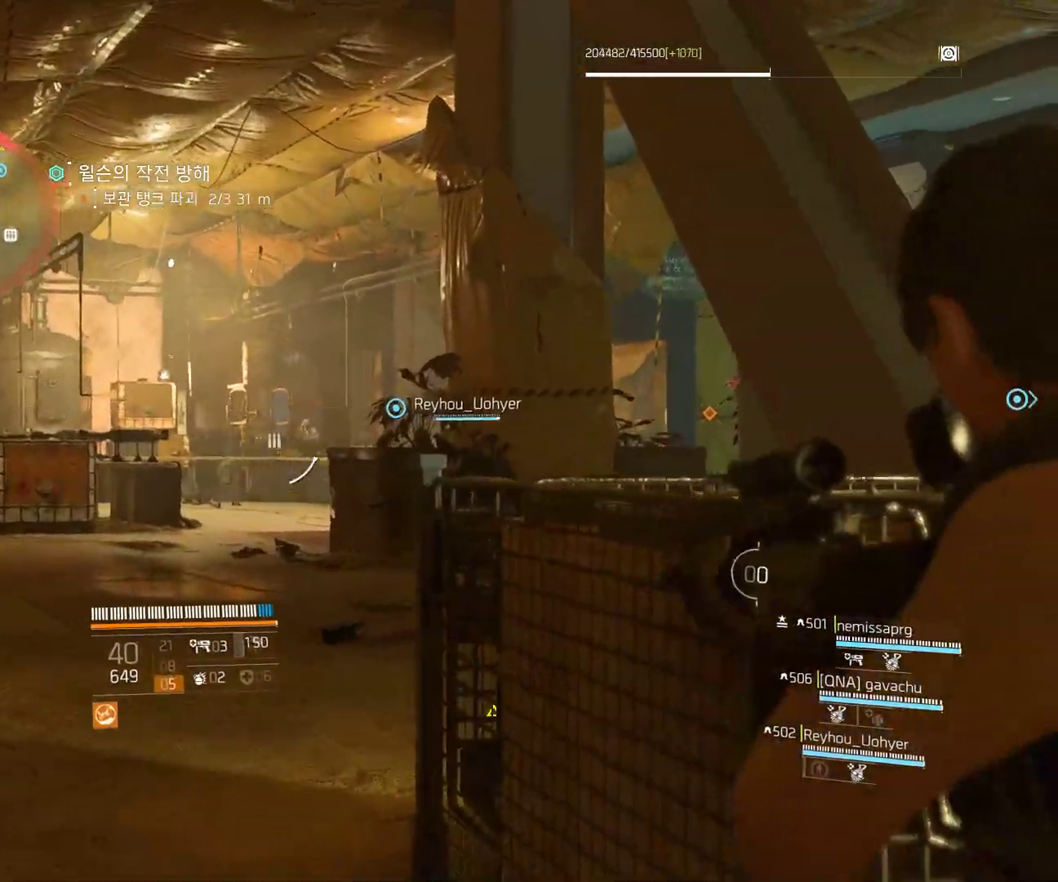
{"buttons": [], "left_stick": "center", "events": []}
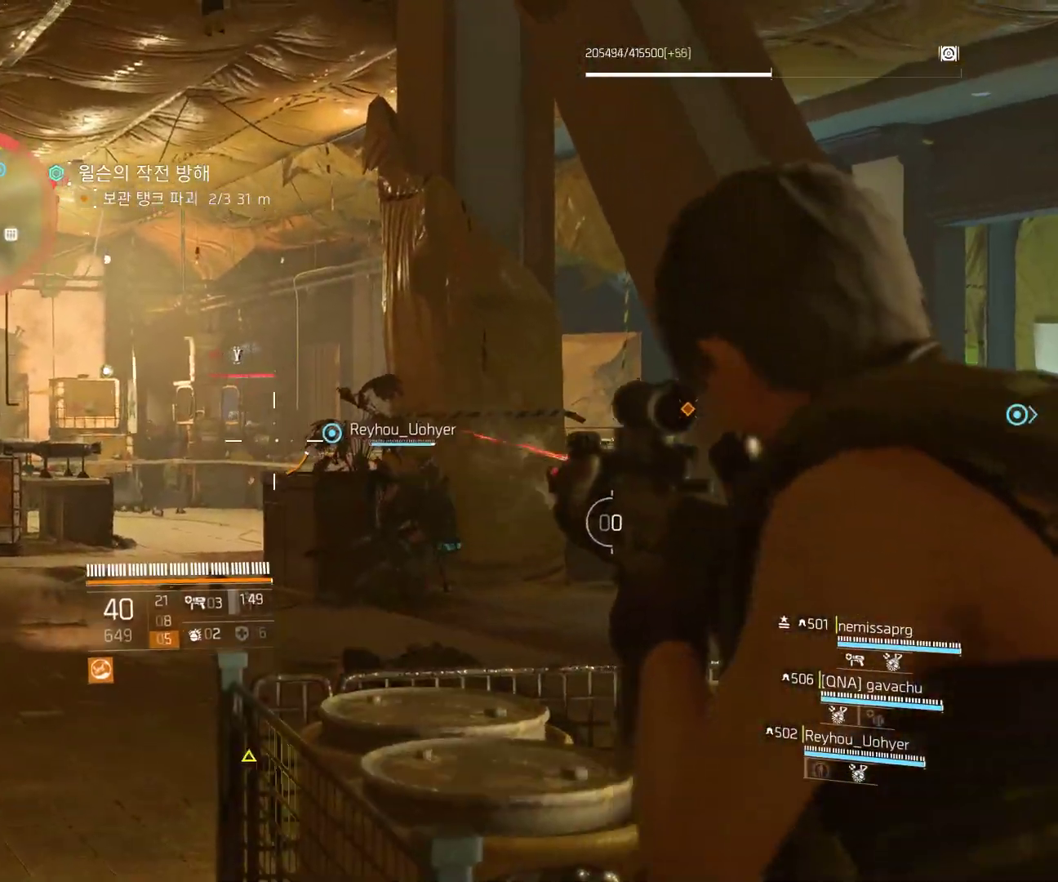
{"buttons": [], "left_stick": "center", "events": []}
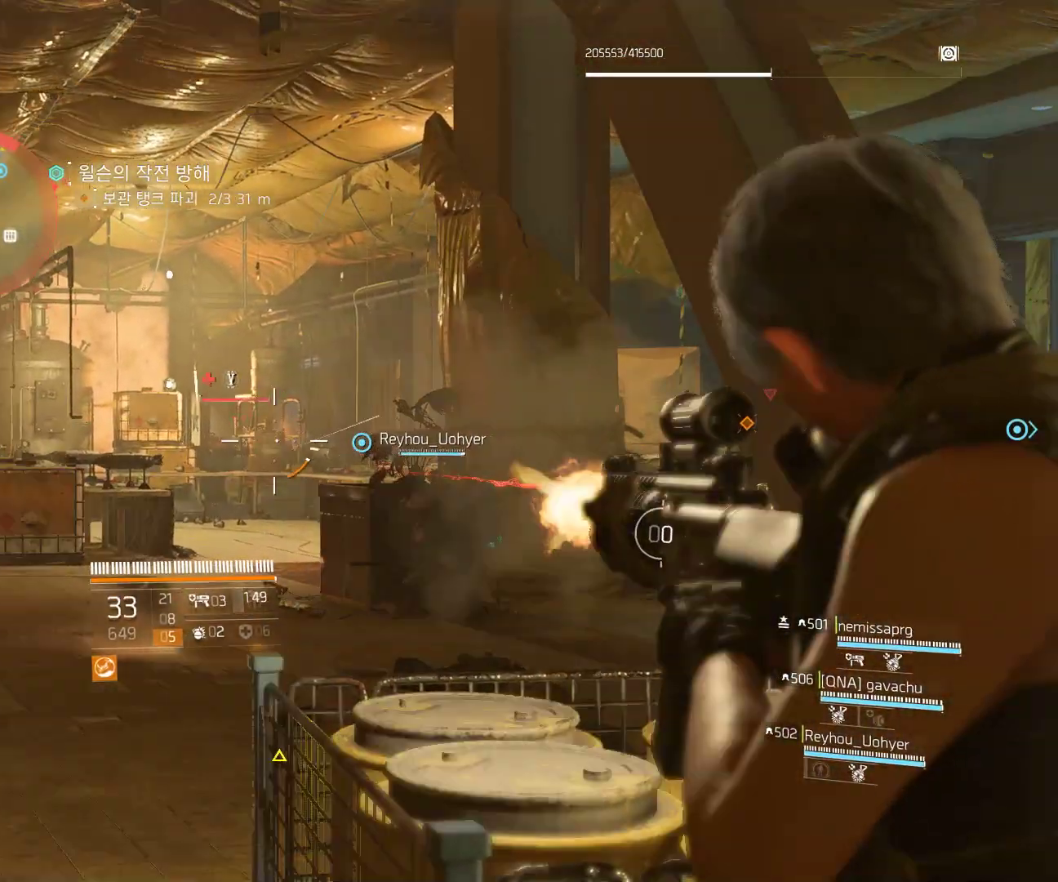
{"buttons": [], "left_stick": "center", "events": []}
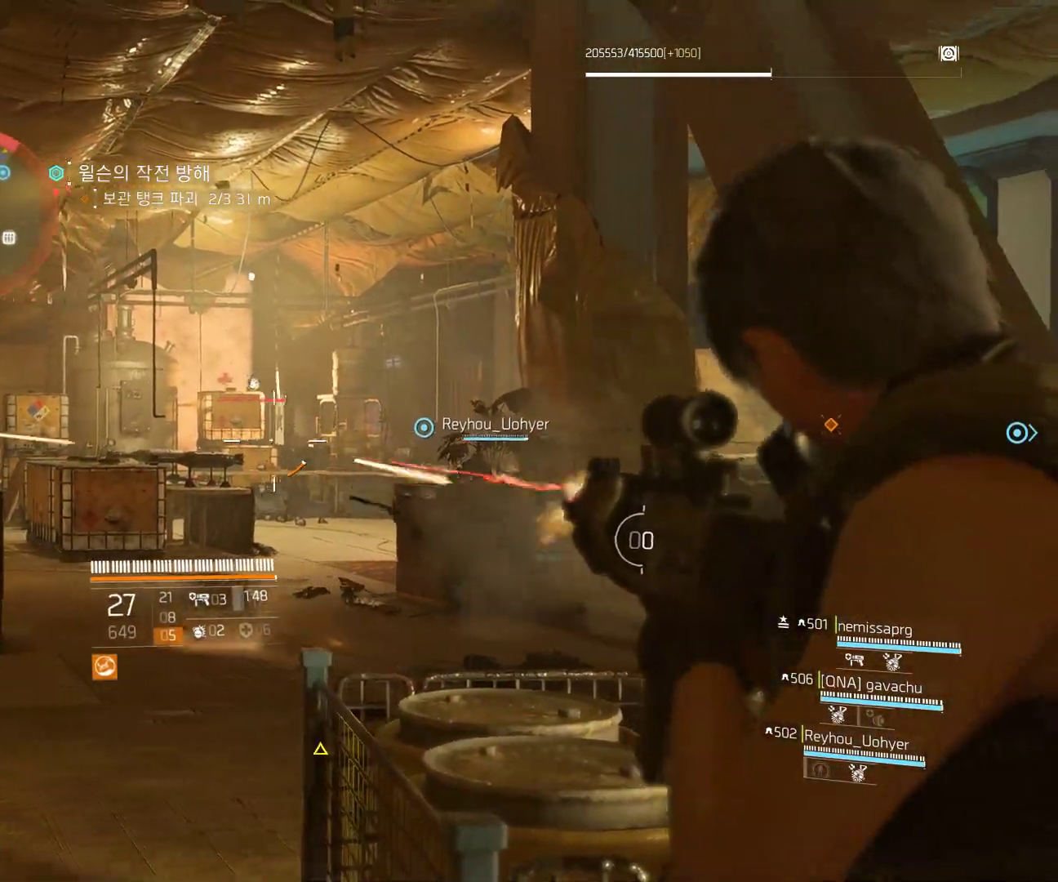
{"buttons": [], "left_stick": "center", "events": []}
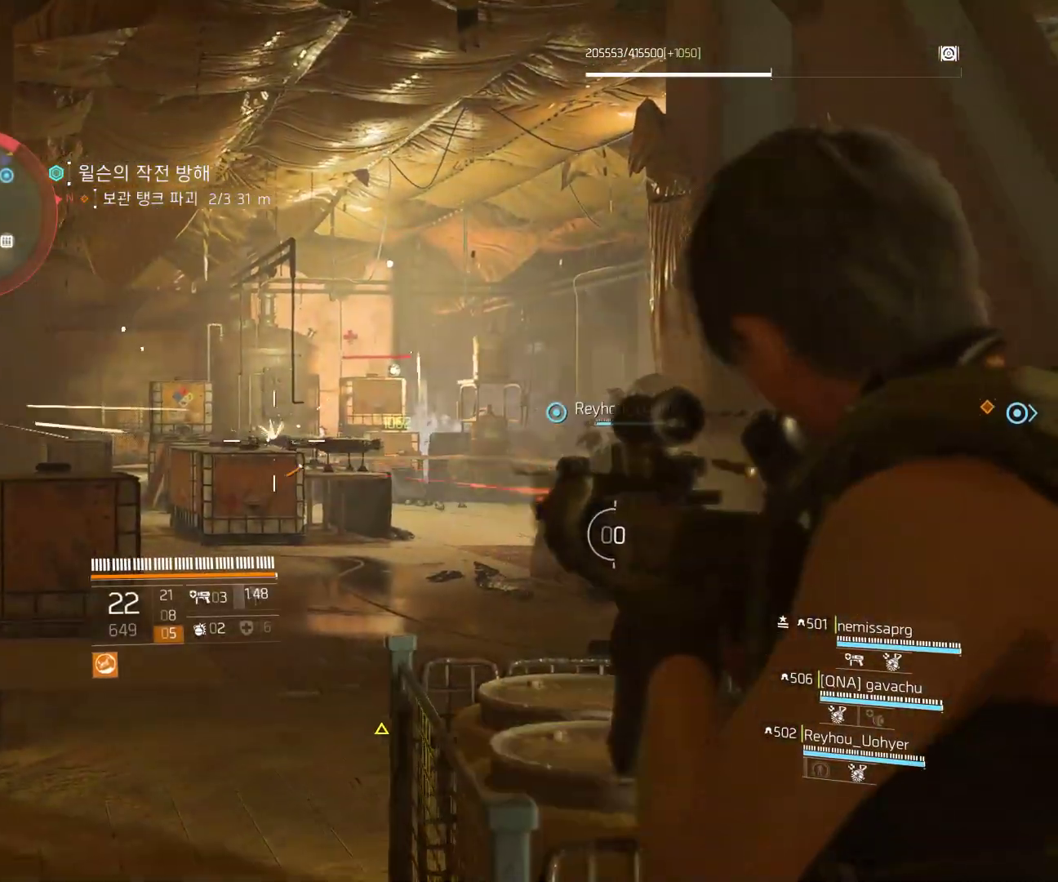
{"buttons": [], "left_stick": "center", "events": []}
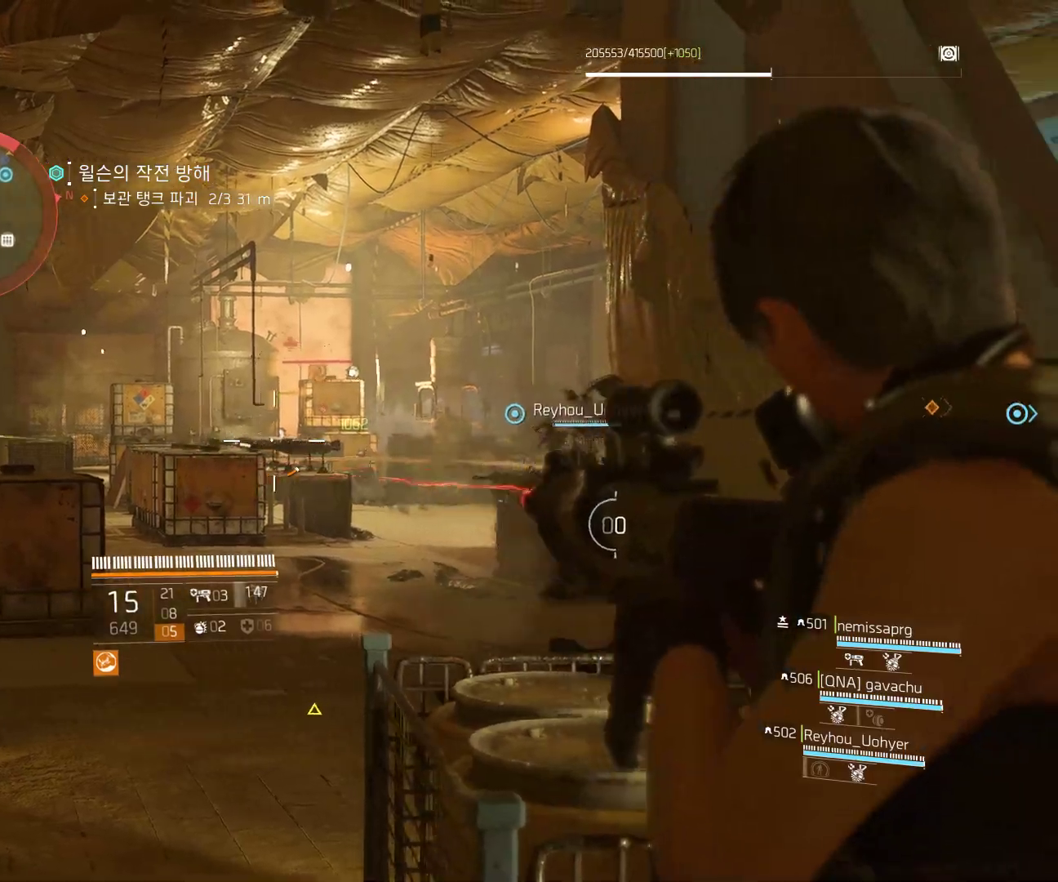
{"buttons": [], "left_stick": "center", "events": []}
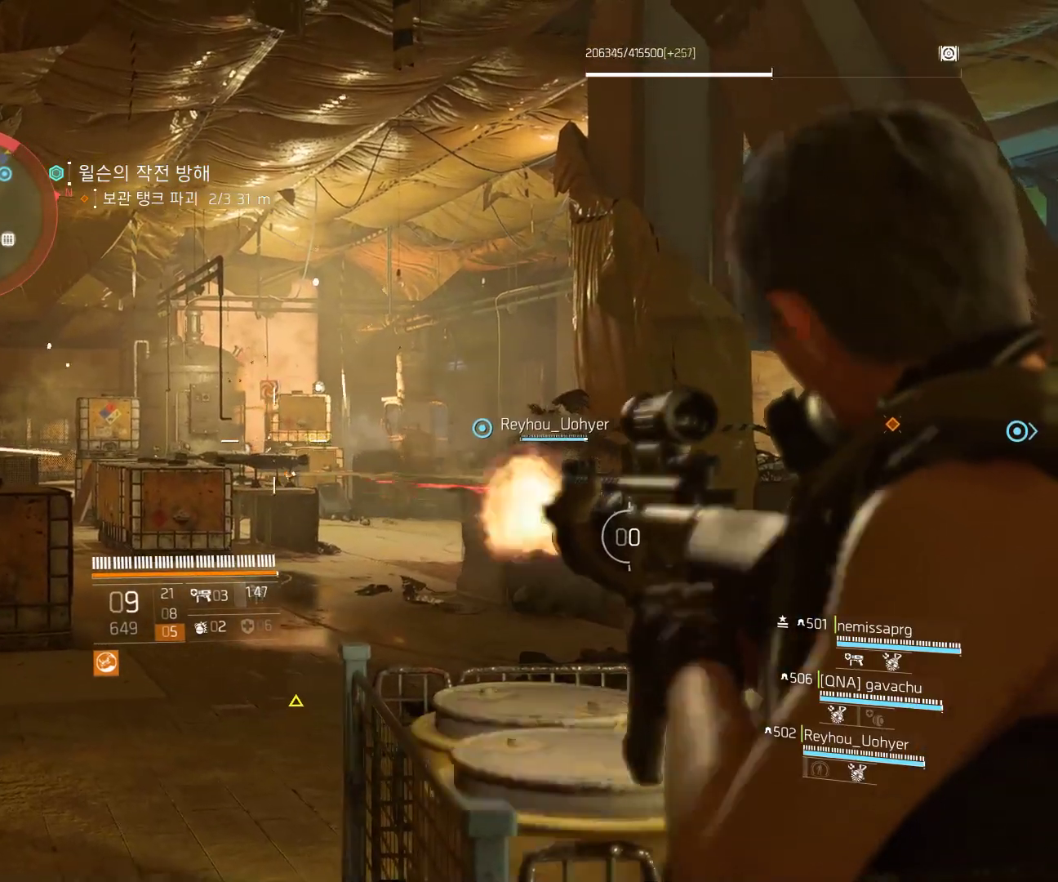
{"buttons": [], "left_stick": "center", "events": []}
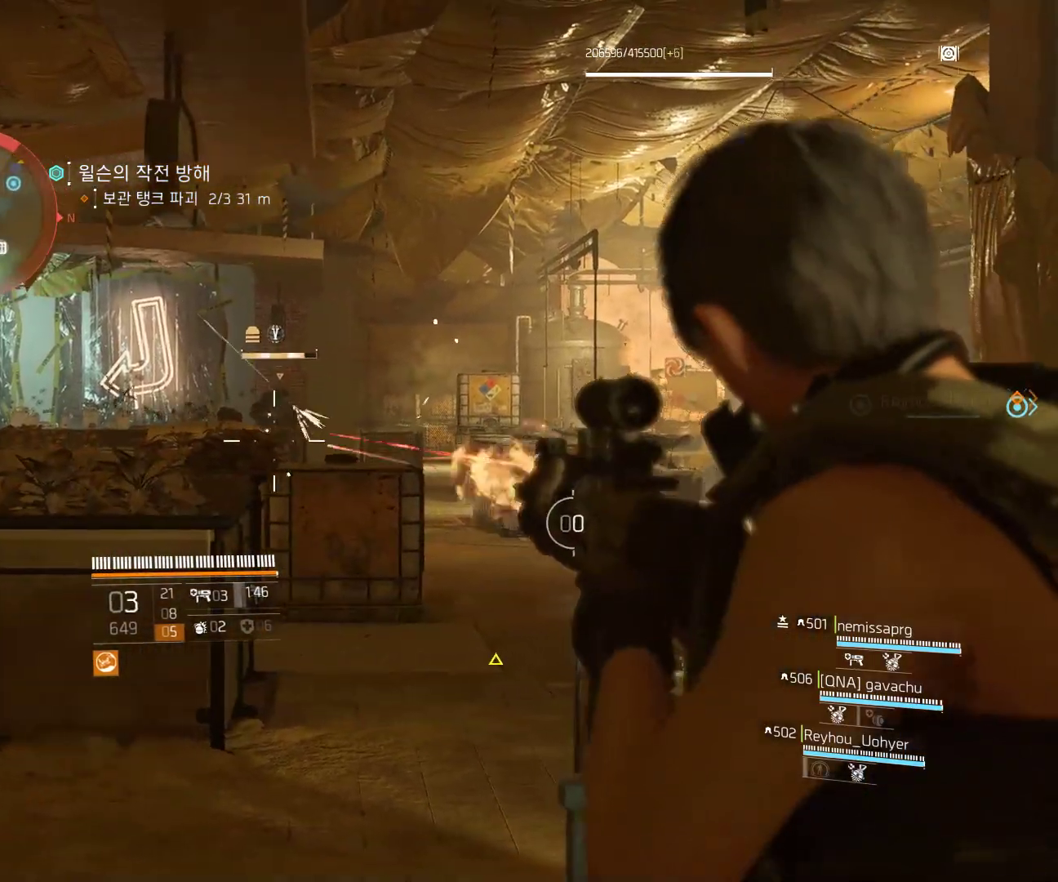
{"buttons": [], "left_stick": "center", "events": []}
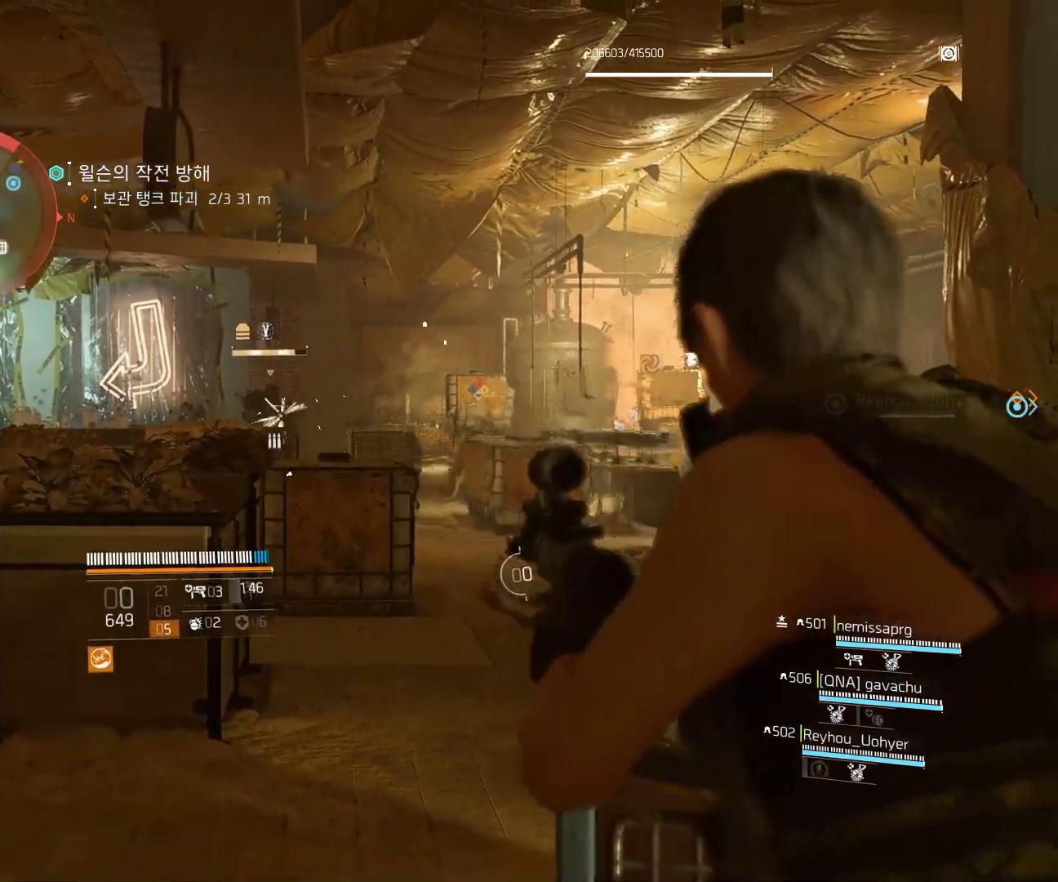
{"buttons": [], "left_stick": "center", "events": [[200, "left_stick", "right"], [433, "left_stick", "center"]]}